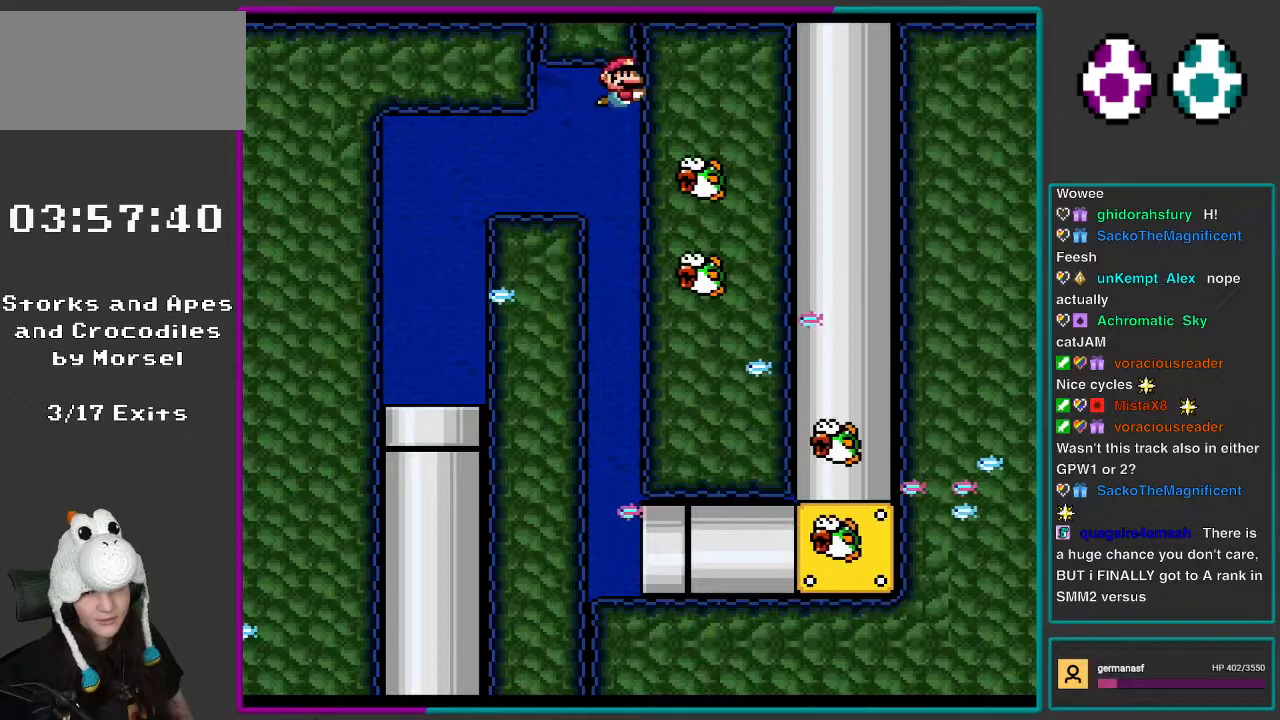
Gameplay with a controller (Nintendo layout); each line is a JSON object with the inputs held at the frame after it. "events" lists button and stick changes between this image and that frame as [ms after this image, input, new state], when the widget could be followed in between. Not read: L3 R3.
{"buttons": ["B", "Y", "DPAD_DOWN"], "events": [[50, "DPAD_RIGHT", "up"], [133, "DPAD_DOWN", "down"], [483, "B", "down"]]}
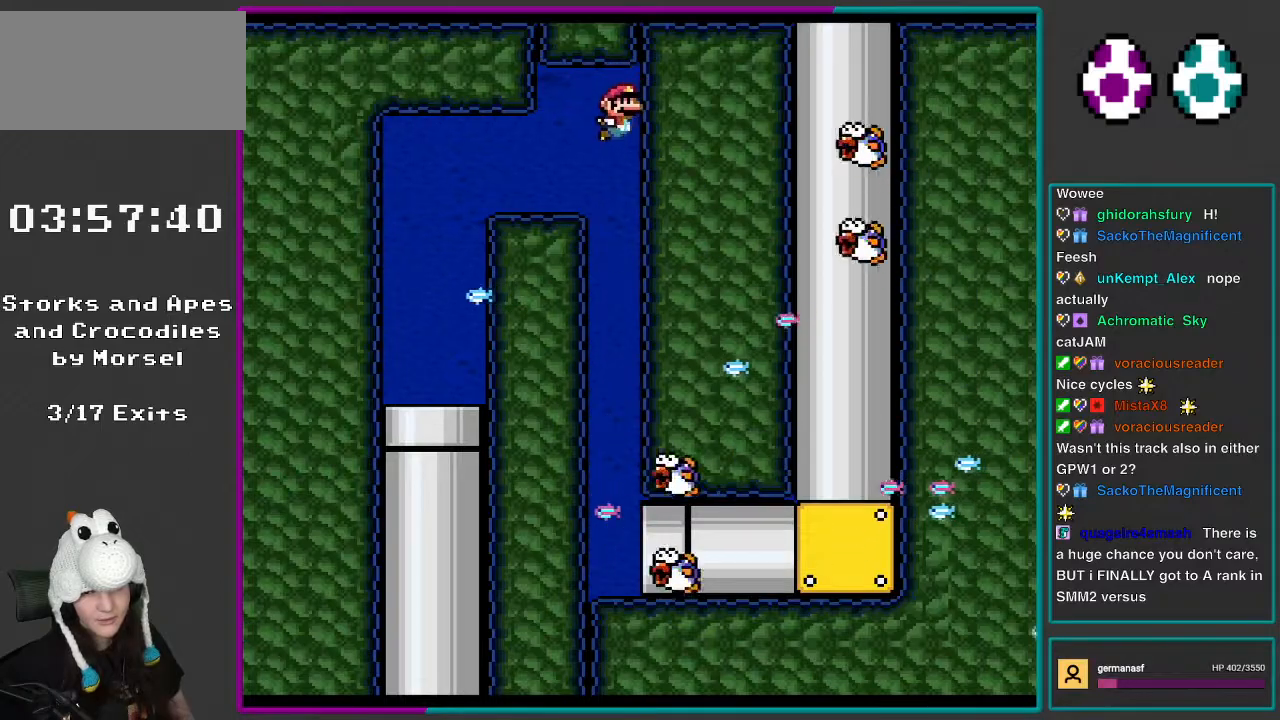
{"buttons": ["B", "Y", "DPAD_DOWN"], "events": [[100, "B", "up"], [483, "B", "down"]]}
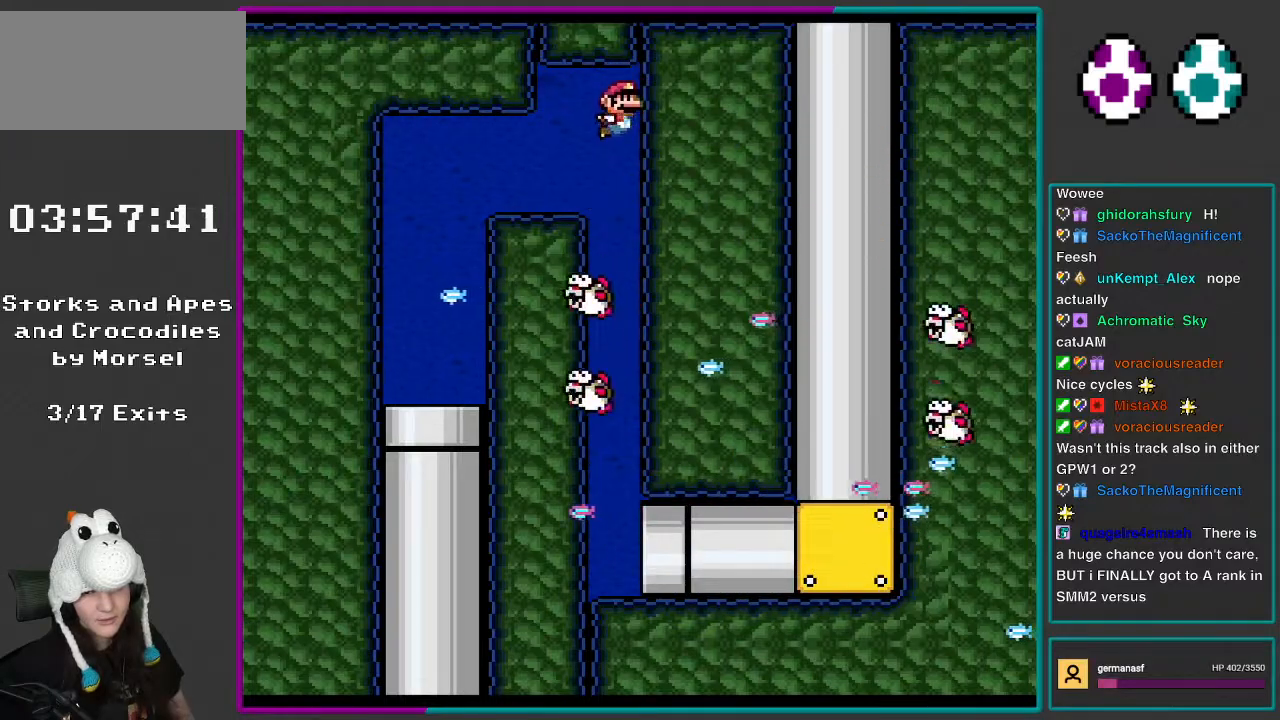
{"buttons": ["Y", "DPAD_DOWN"], "events": [[67, "B", "up"], [367, "B", "down"], [483, "B", "up"]]}
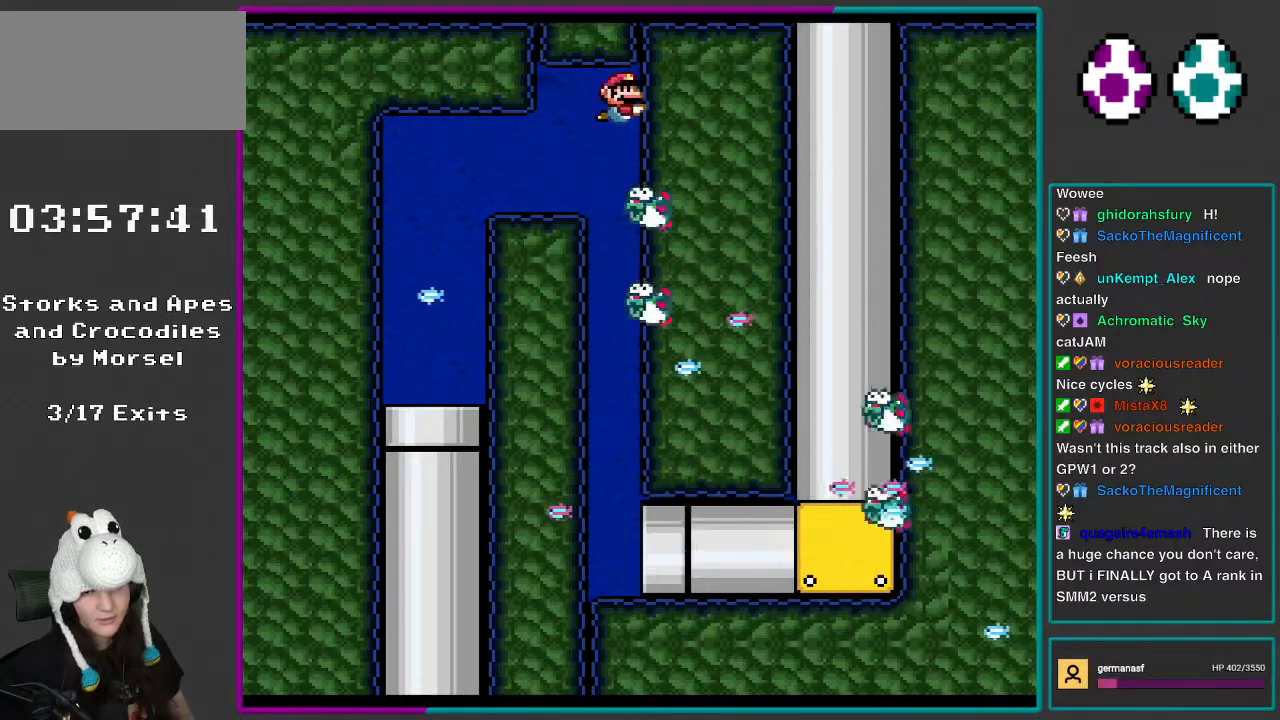
{"buttons": ["B", "Y", "DPAD_DOWN"], "events": [[433, "B", "down"]]}
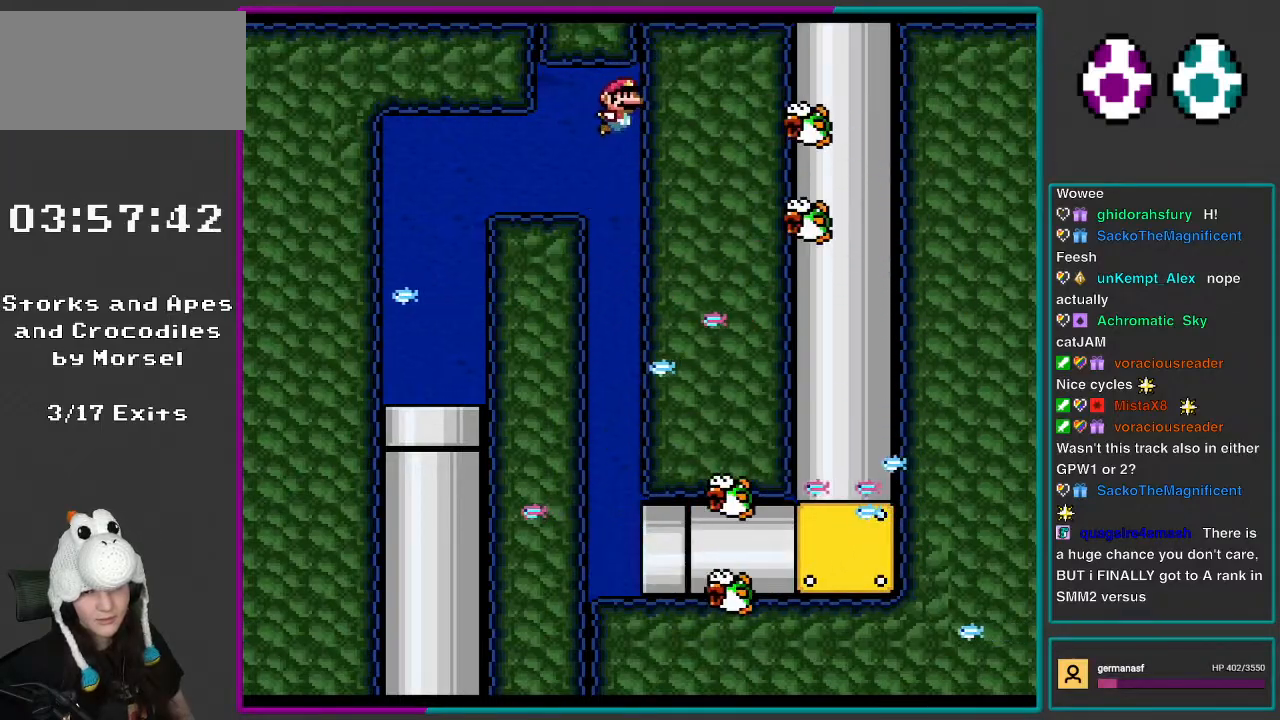
{"buttons": ["Y", "DPAD_DOWN"], "events": [[67, "B", "up"]]}
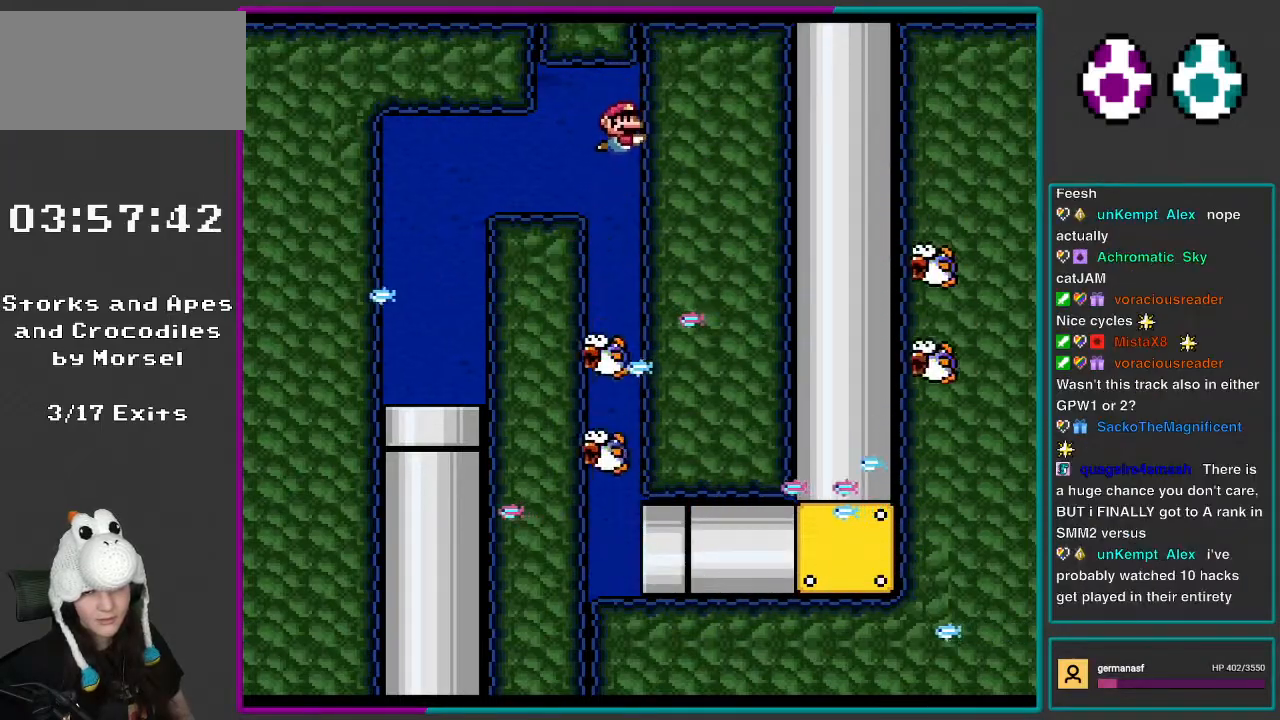
{"buttons": ["Y", "DPAD_DOWN"], "events": []}
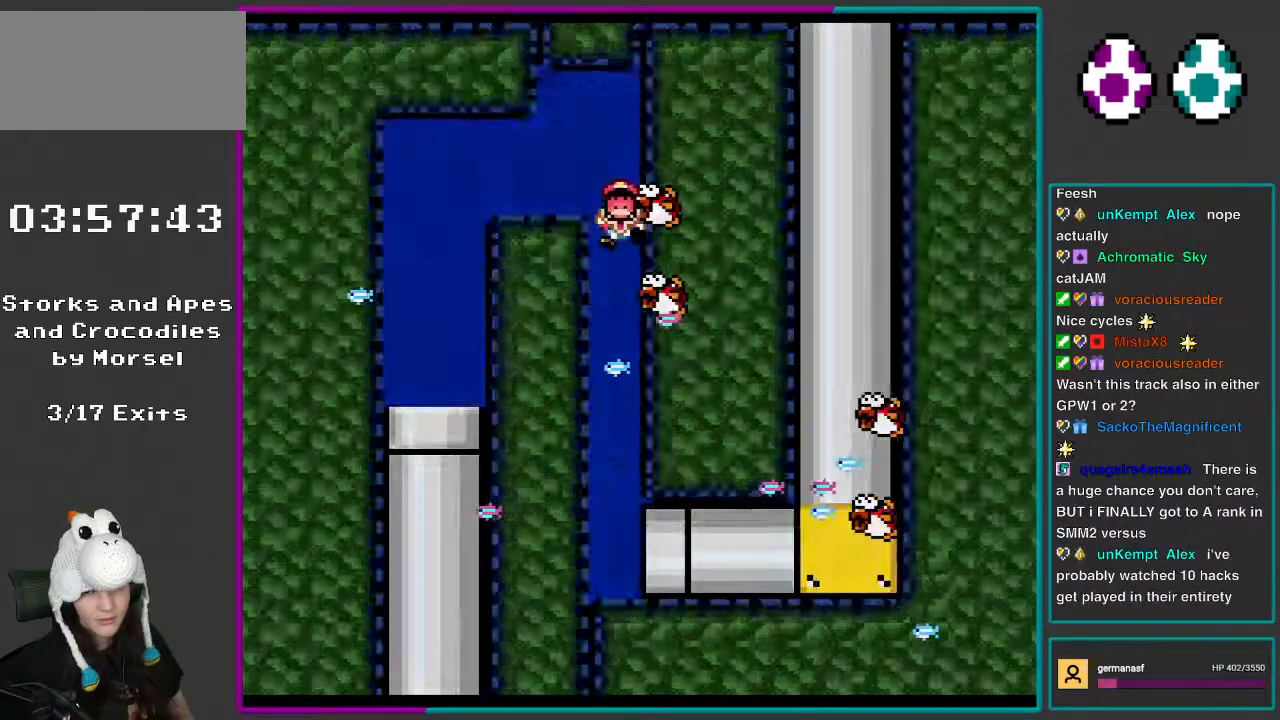
{"buttons": ["Y", "DPAD_DOWN"], "events": [[117, "B", "down"], [200, "B", "up"]]}
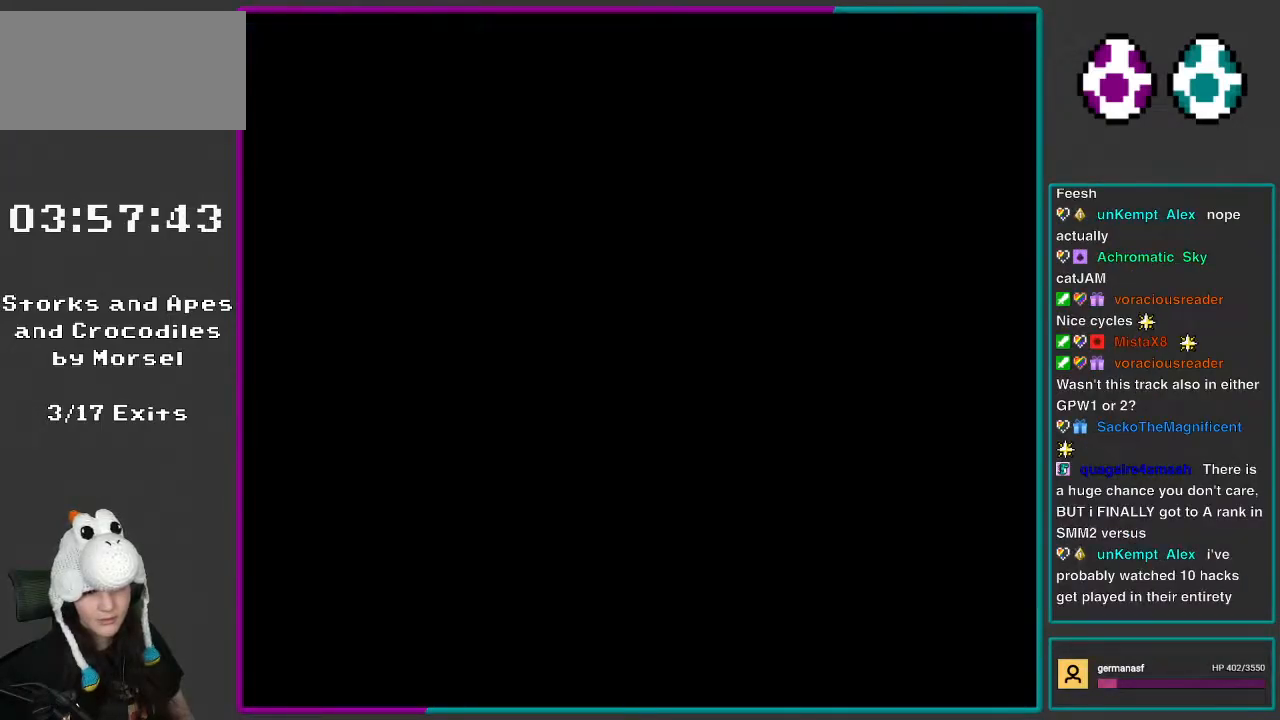
{"buttons": ["Y", "DPAD_RIGHT"], "events": [[100, "DPAD_DOWN", "up"], [433, "DPAD_RIGHT", "down"]]}
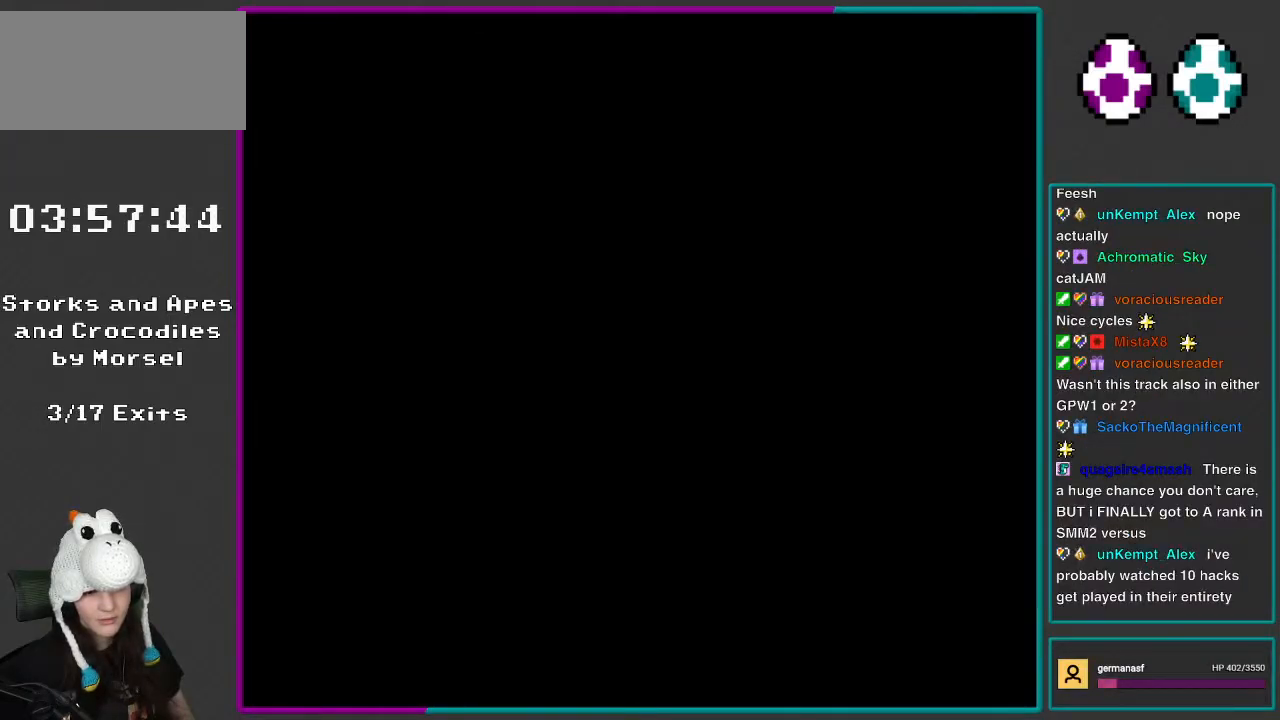
{"buttons": ["Y", "DPAD_RIGHT"], "events": []}
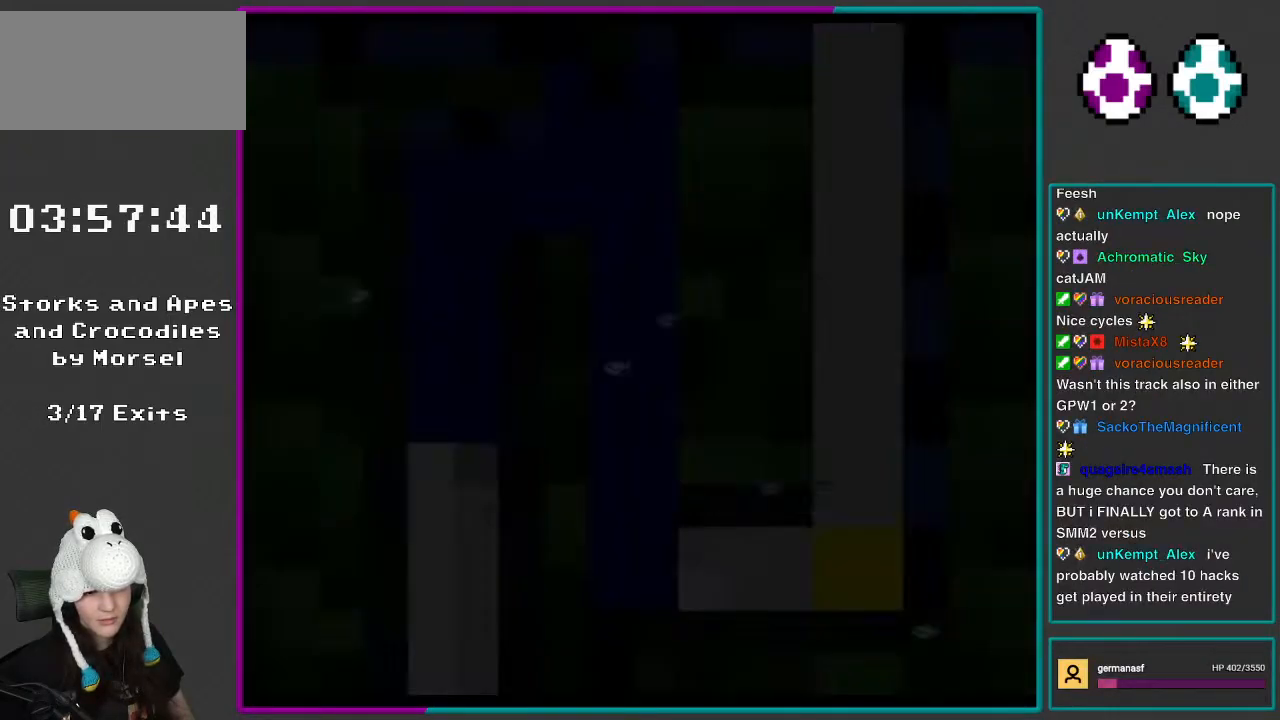
{"buttons": ["Y", "DPAD_RIGHT"], "events": [[67, "DPAD_LEFT", "down"], [67, "DPAD_RIGHT", "up"], [117, "DPAD_LEFT", "up"], [117, "DPAD_RIGHT", "down"]]}
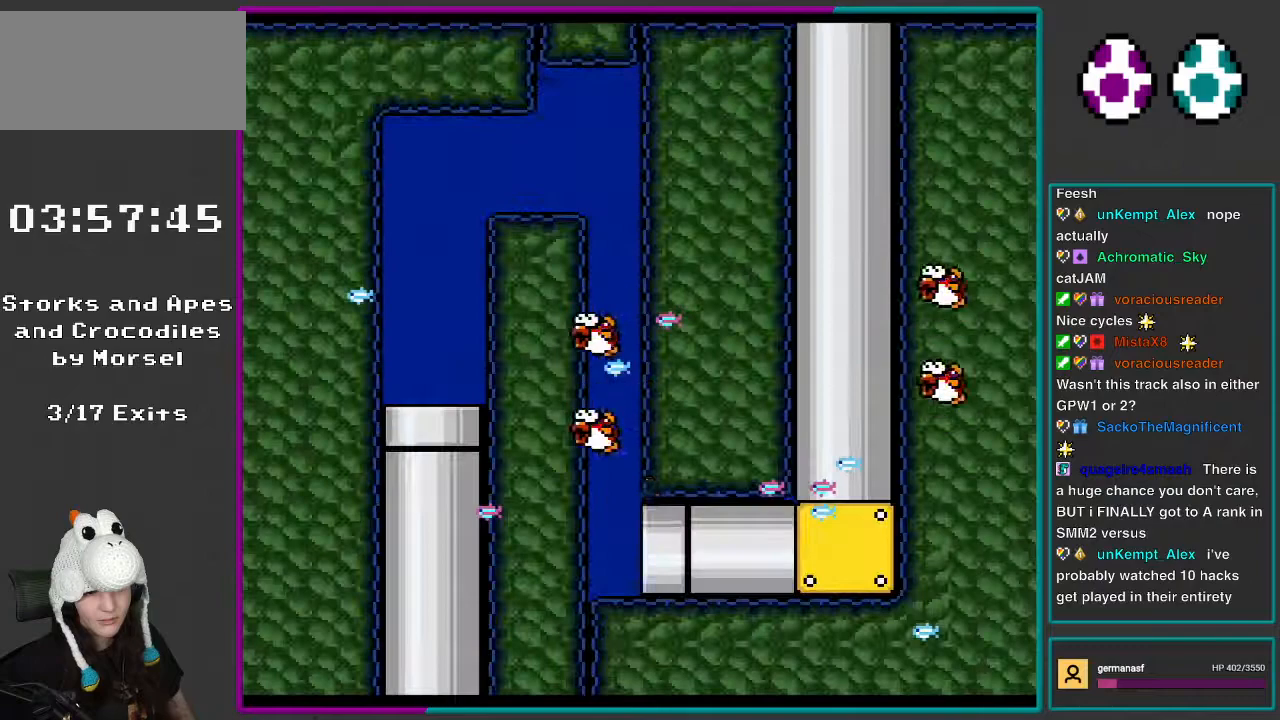
{"buttons": ["B", "Y", "DPAD_RIGHT"], "events": [[50, "B", "down"], [167, "B", "up"], [250, "B", "down"], [367, "B", "up"], [450, "B", "down"]]}
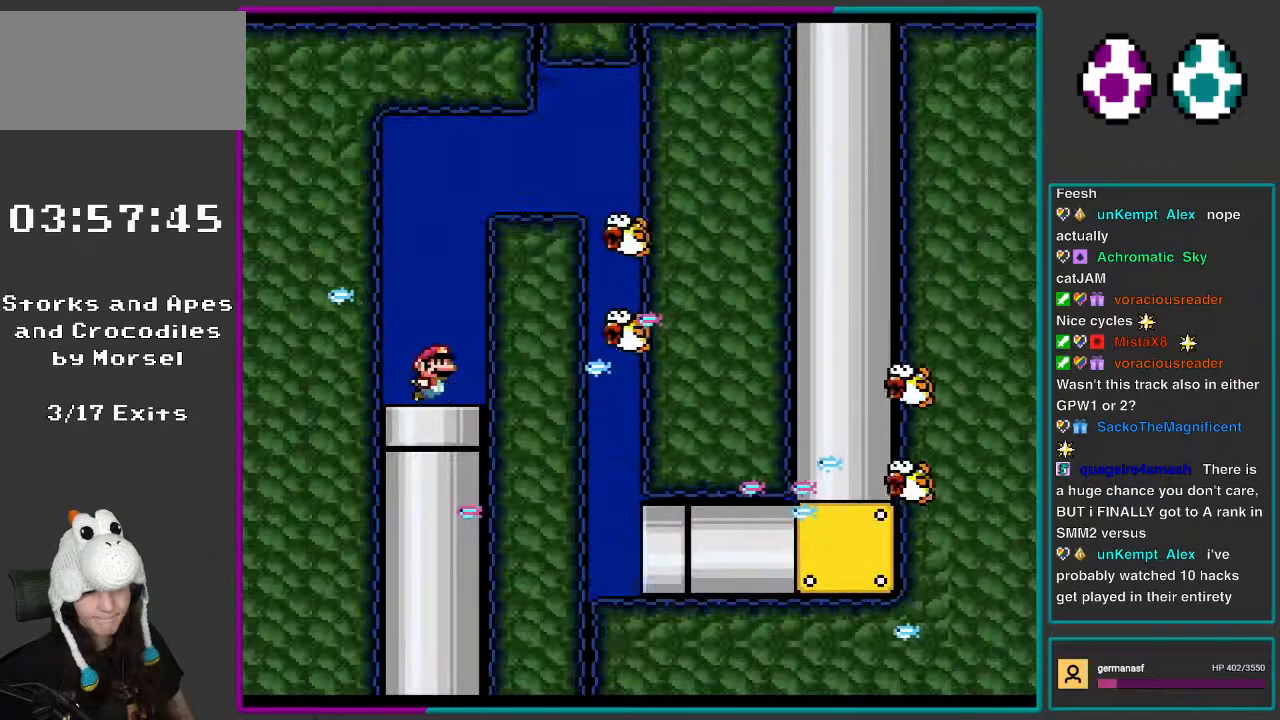
{"buttons": ["Y", "DPAD_RIGHT"], "events": [[67, "B", "up"], [133, "B", "down"], [283, "B", "up"], [333, "B", "down"], [467, "B", "up"]]}
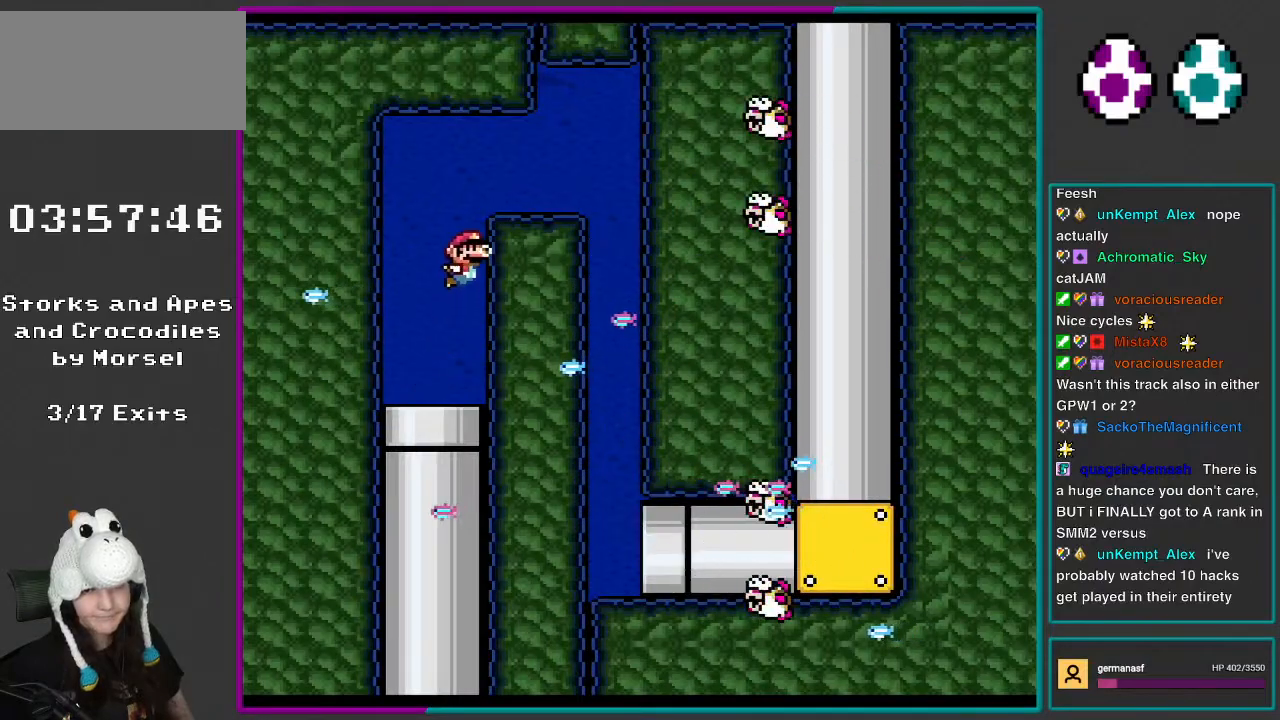
{"buttons": ["Y", "DPAD_RIGHT"], "events": [[50, "B", "down"], [167, "B", "up"], [283, "B", "down"], [367, "B", "up"]]}
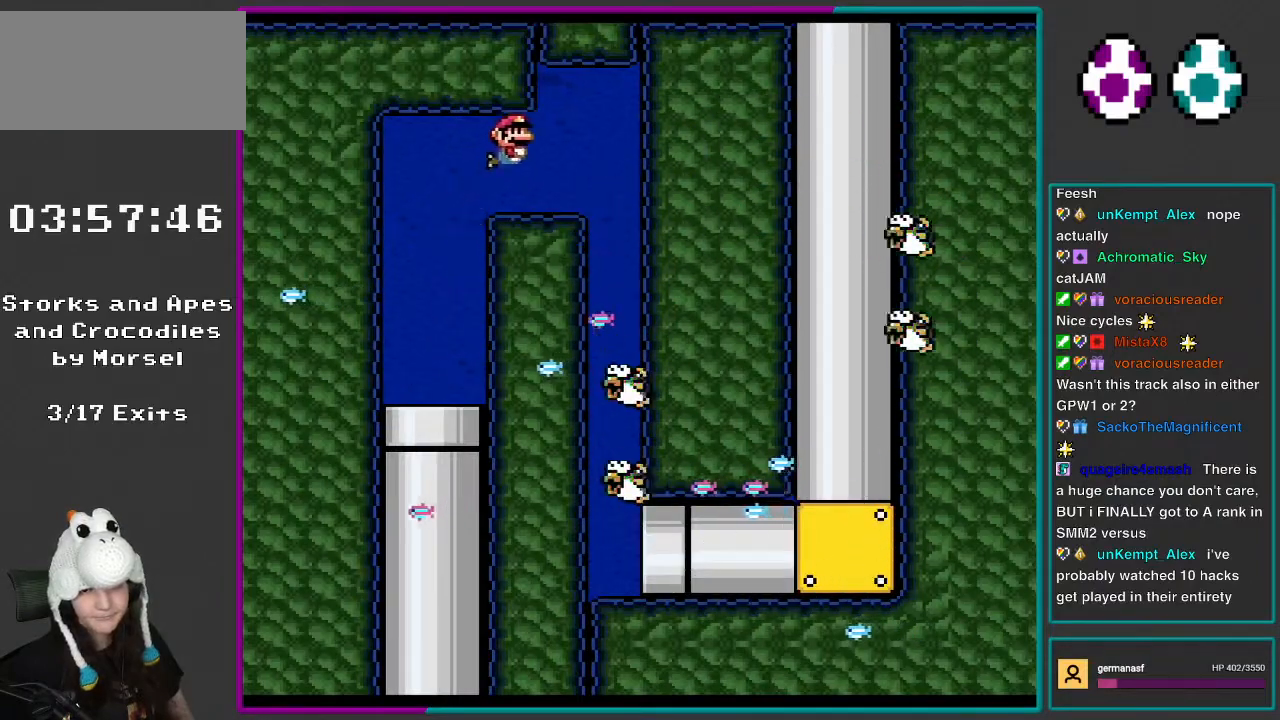
{"buttons": ["B", "Y", "DPAD_RIGHT"], "events": [[17, "B", "down"], [100, "B", "up"], [200, "B", "down"], [317, "B", "up"], [400, "B", "down"]]}
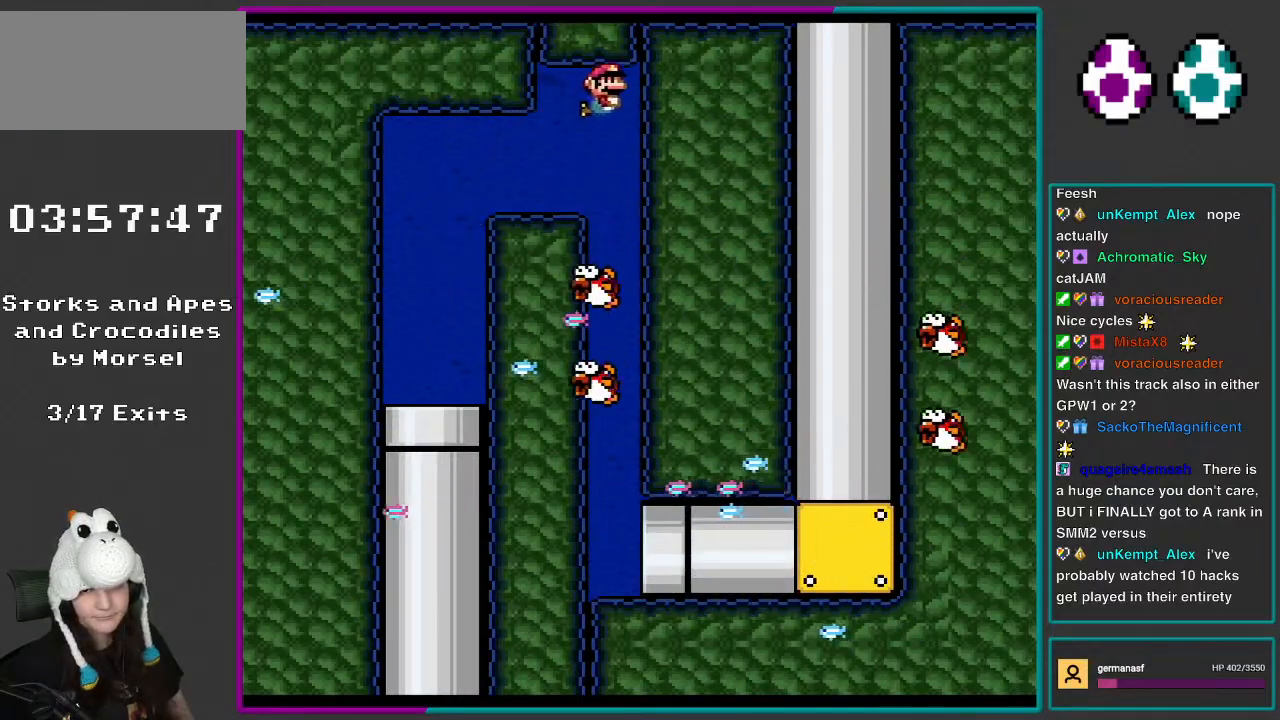
{"buttons": ["B", "Y", "DPAD_DOWN"], "events": [[33, "B", "up"], [33, "DPAD_RIGHT", "up"], [333, "DPAD_DOWN", "down"], [450, "B", "down"]]}
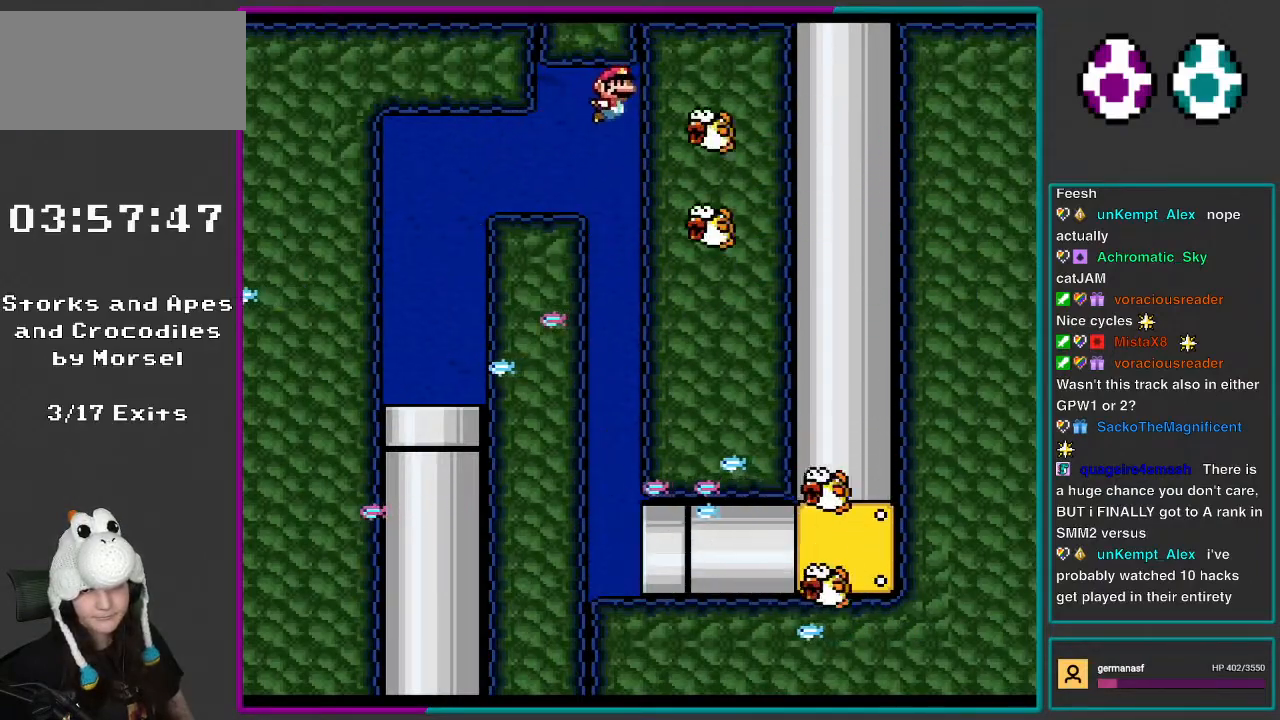
{"buttons": ["Y", "DPAD_DOWN"], "events": [[50, "B", "up"], [283, "B", "down"], [400, "B", "up"]]}
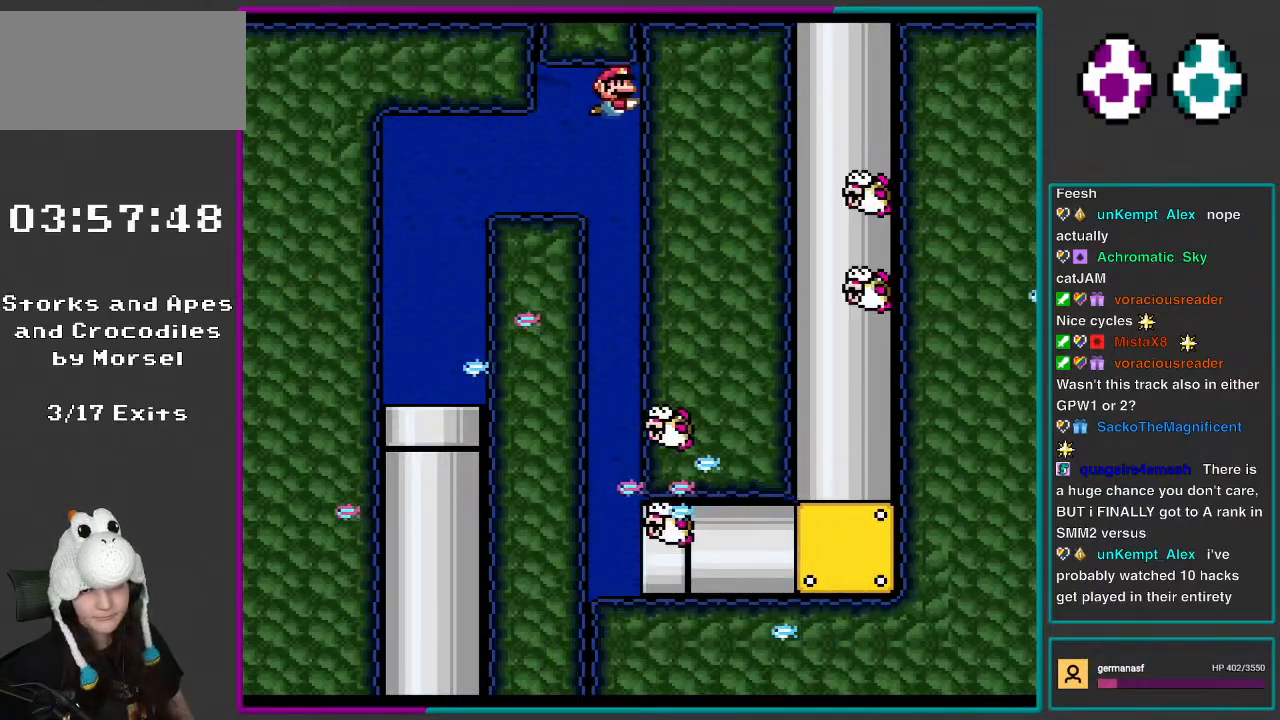
{"buttons": ["Y", "DPAD_DOWN"], "events": [[217, "B", "down"], [333, "B", "up"]]}
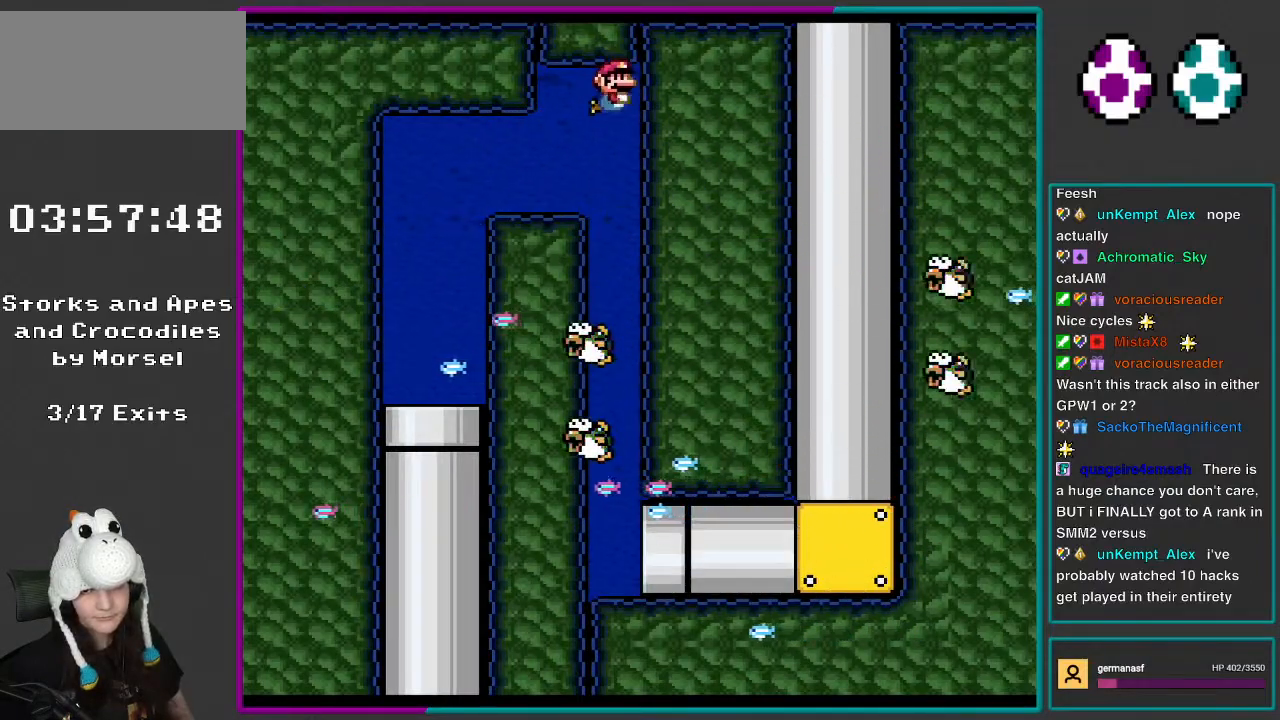
{"buttons": ["Y", "DPAD_DOWN"], "events": [[67, "B", "down"], [200, "B", "up"], [317, "B", "down"], [483, "B", "up"]]}
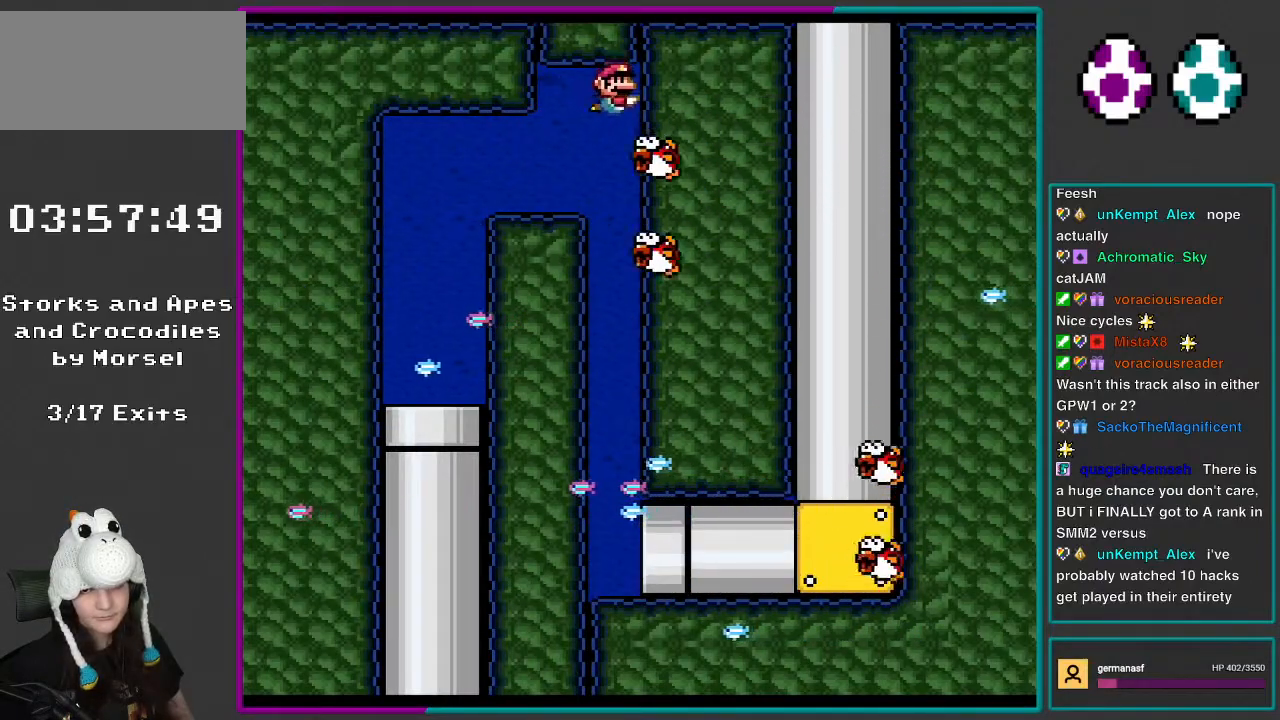
{"buttons": ["Y", "DPAD_DOWN"], "events": [[117, "B", "down"], [167, "B", "up"], [283, "B", "down"], [417, "B", "up"]]}
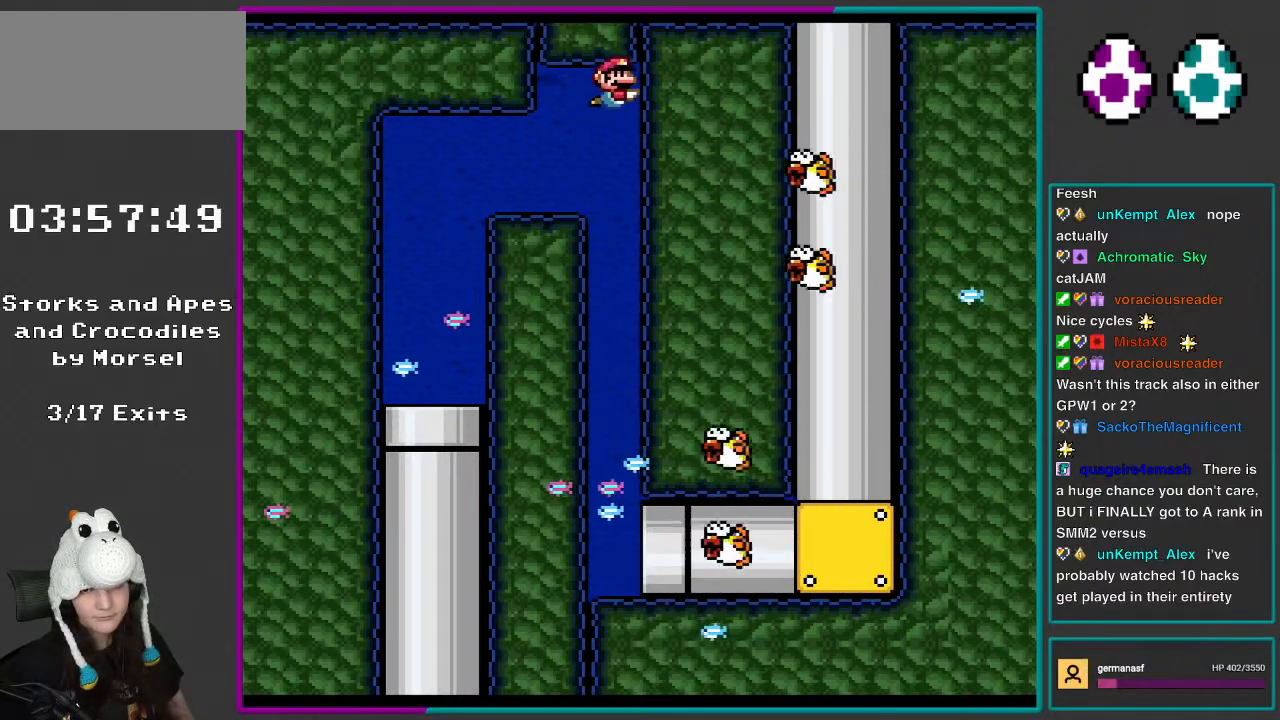
{"buttons": ["B", "Y", "DPAD_DOWN"], "events": [[17, "B", "down"], [100, "B", "up"], [217, "B", "down"], [333, "B", "up"], [417, "B", "down"]]}
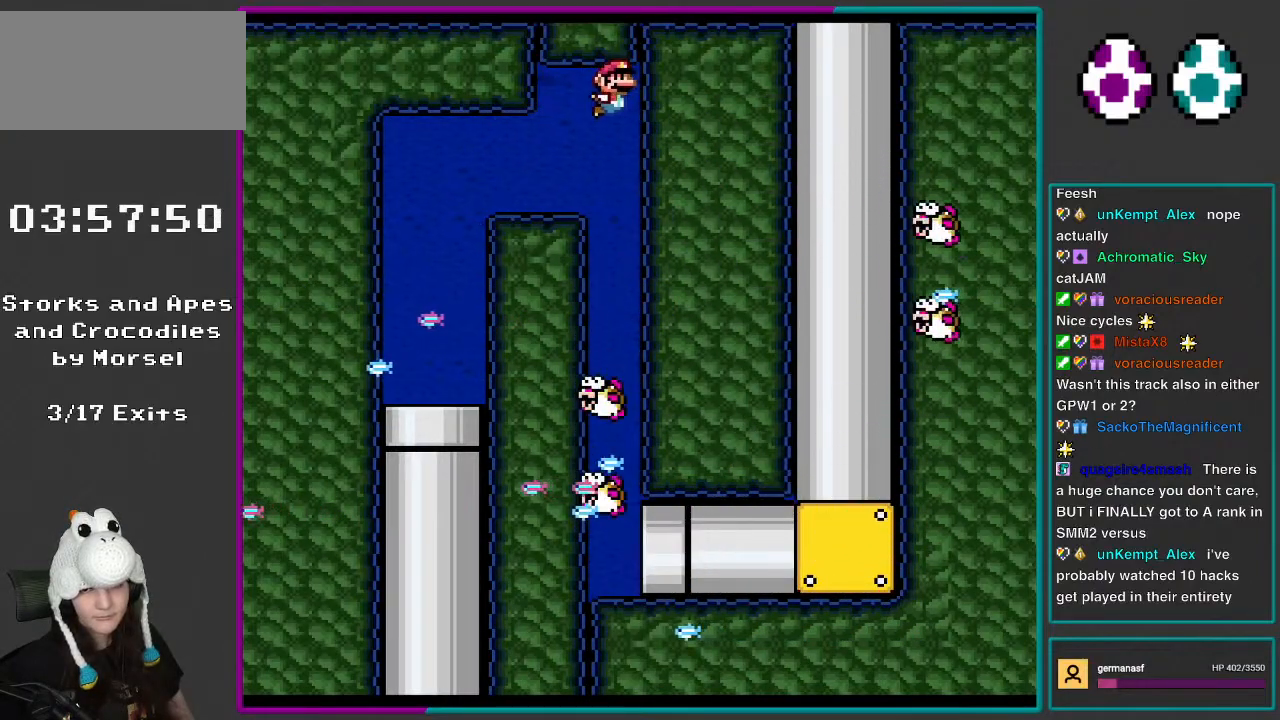
{"buttons": ["Y", "DPAD_DOWN"], "events": [[33, "B", "up"], [133, "B", "down"], [250, "B", "up"]]}
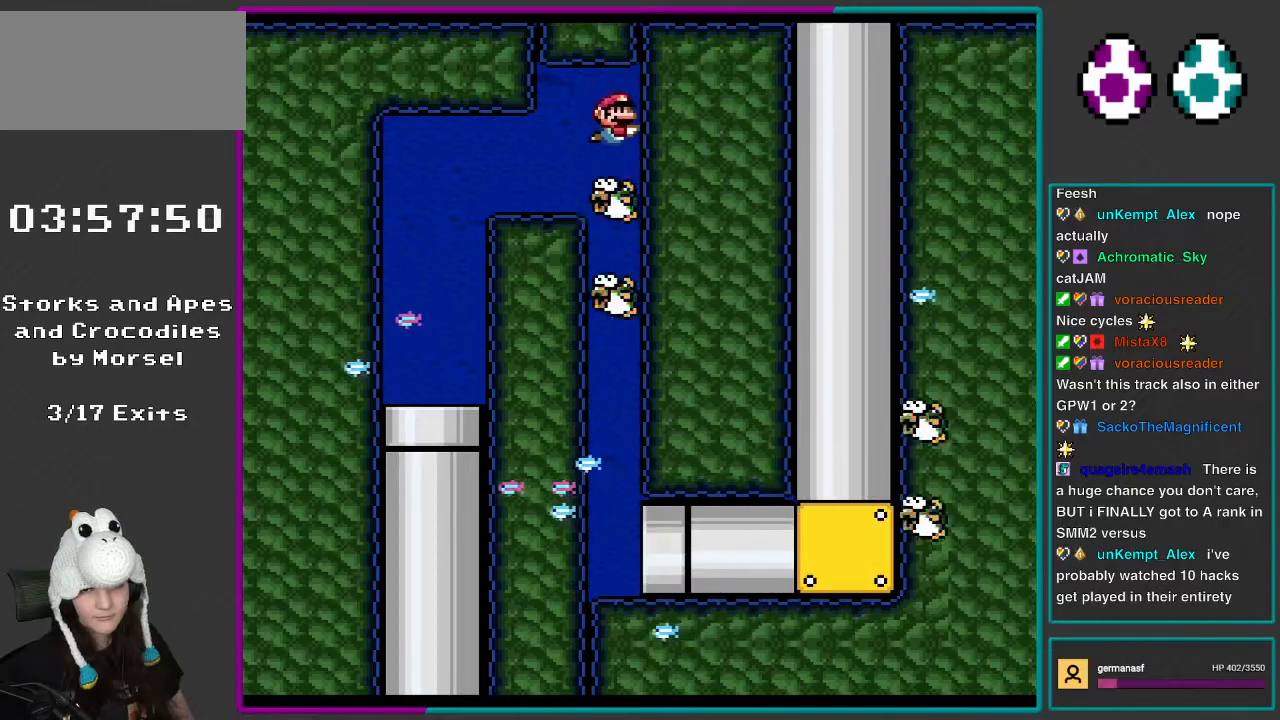
{"buttons": ["Y", "DPAD_DOWN"], "events": []}
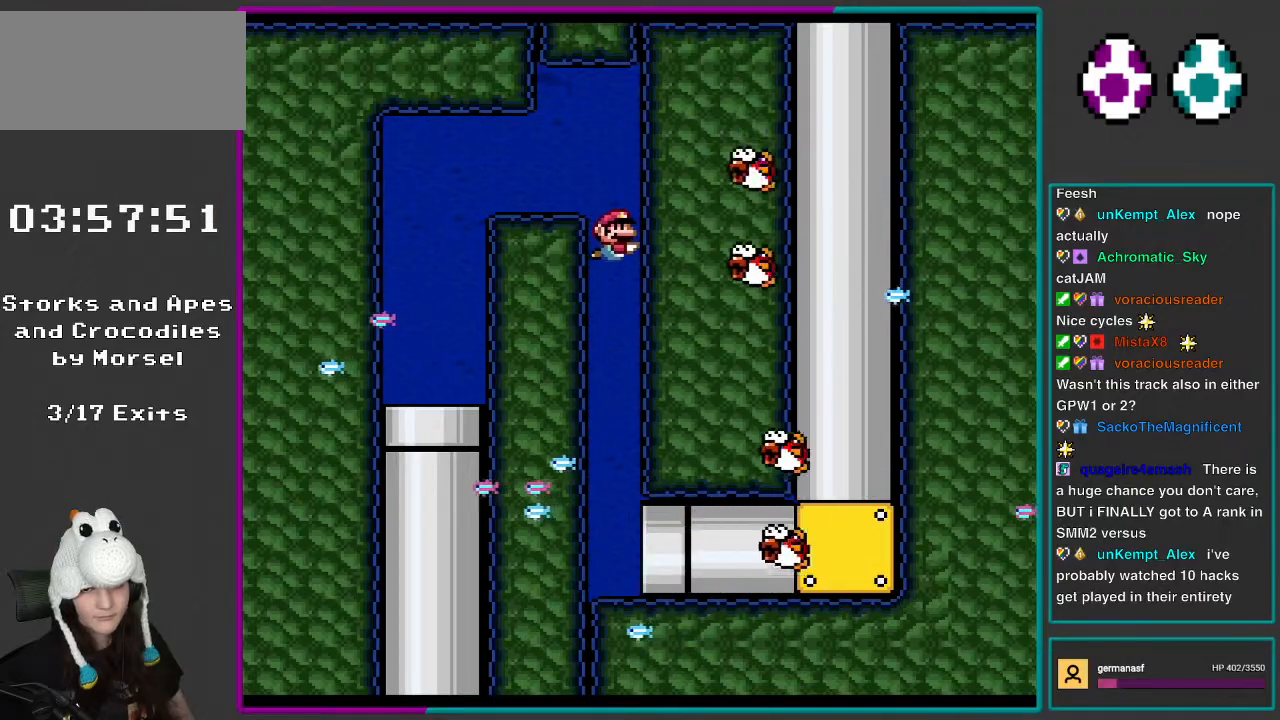
{"buttons": ["Y", "DPAD_DOWN"], "events": [[167, "B", "down"], [333, "B", "up"]]}
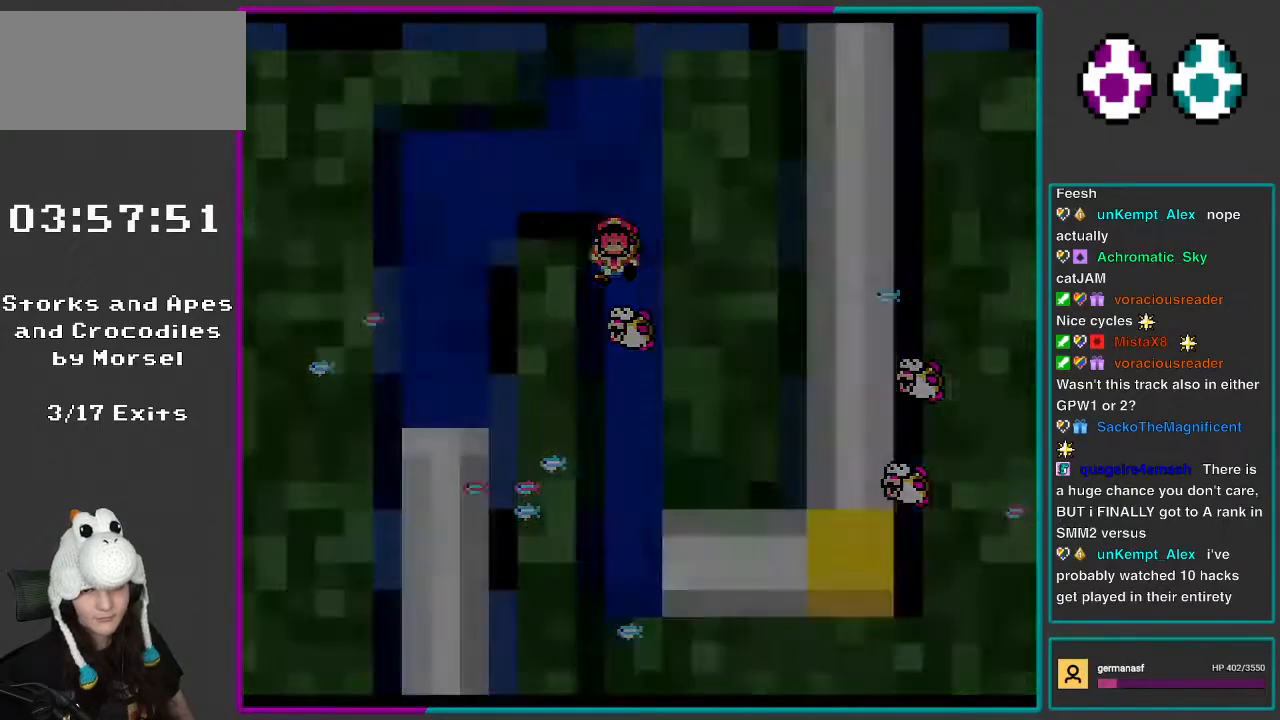
{"buttons": ["Y"], "events": [[167, "DPAD_DOWN", "up"]]}
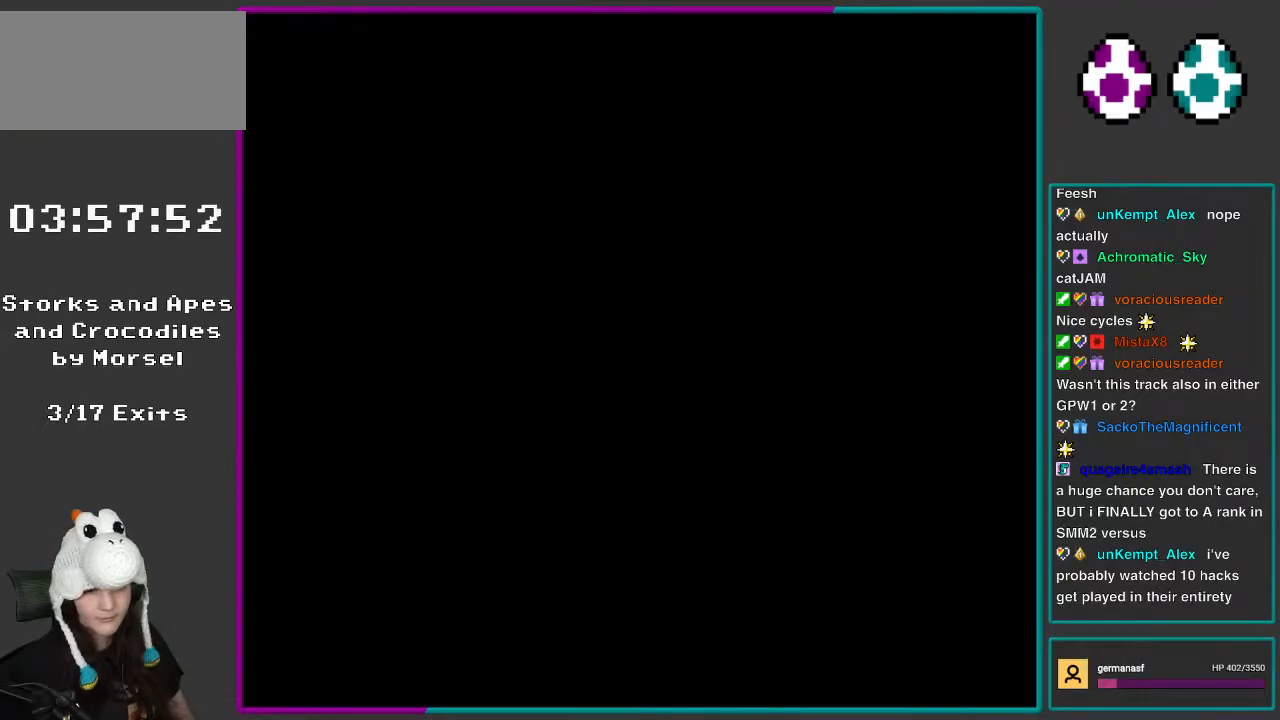
{"buttons": [], "events": [[250, "Y", "up"]]}
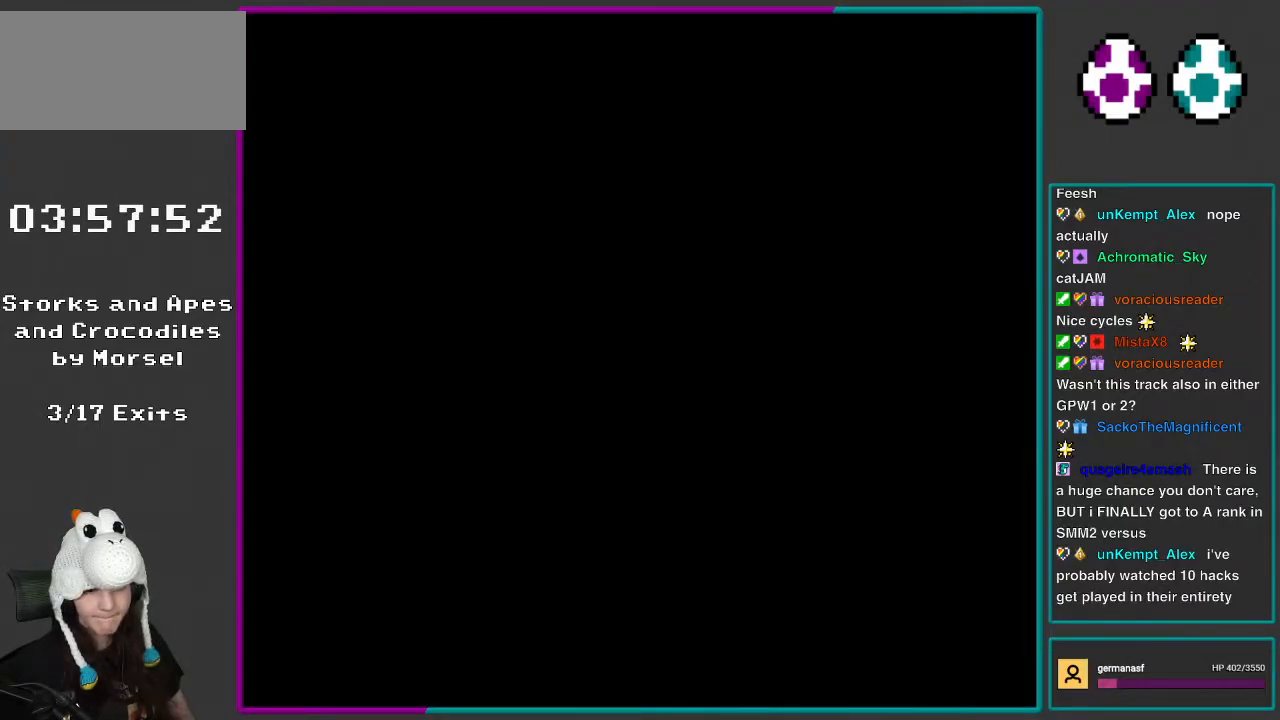
{"buttons": ["Y"], "events": [[67, "Y", "down"]]}
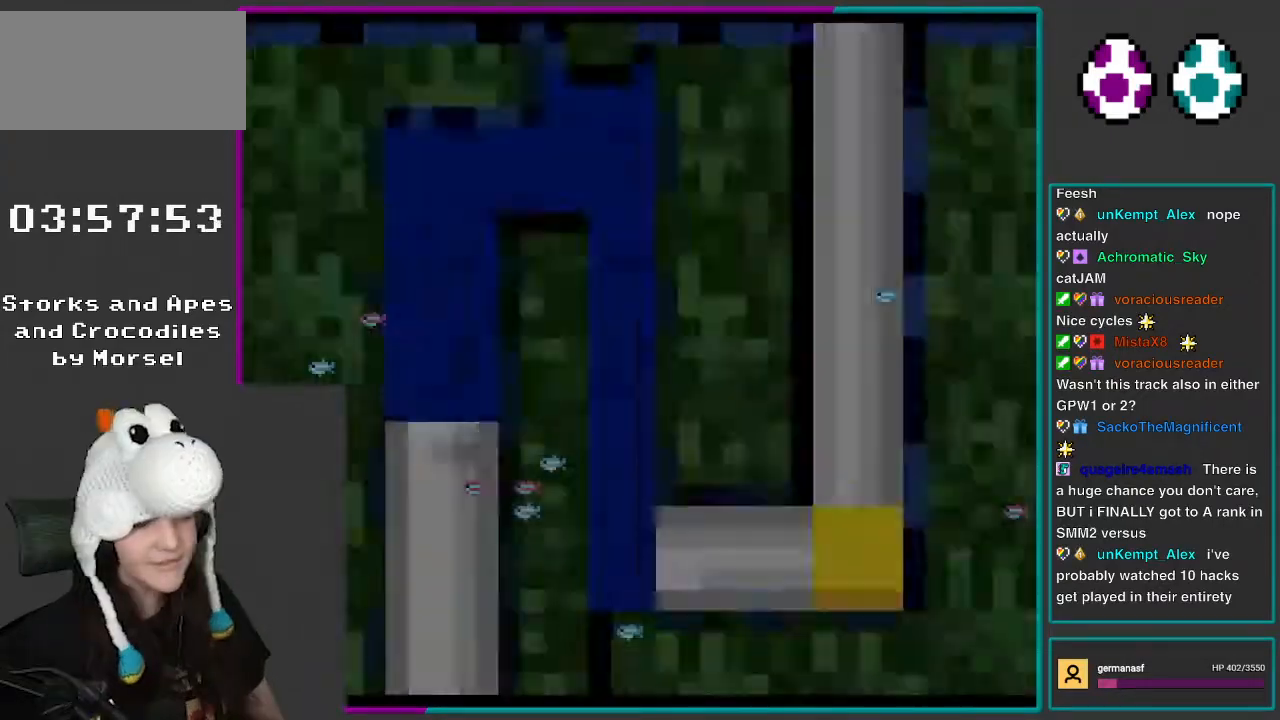
{"buttons": ["Y"], "events": []}
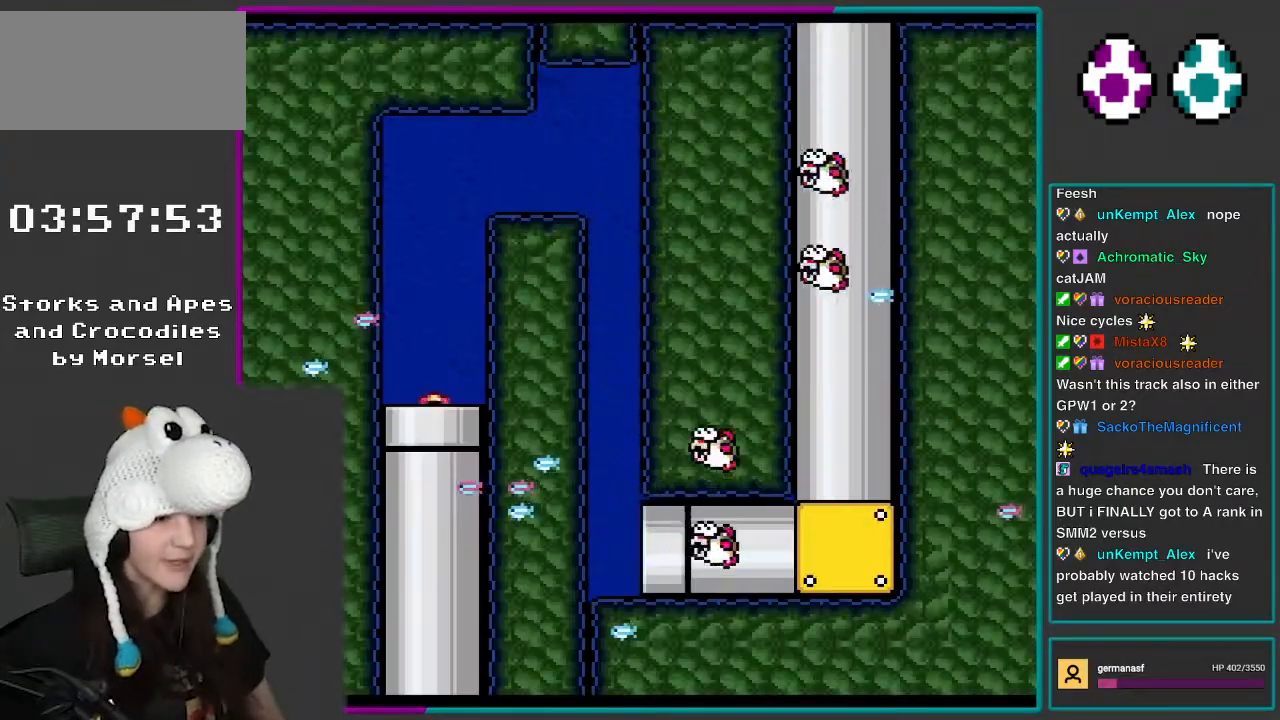
{"buttons": ["Y"], "events": []}
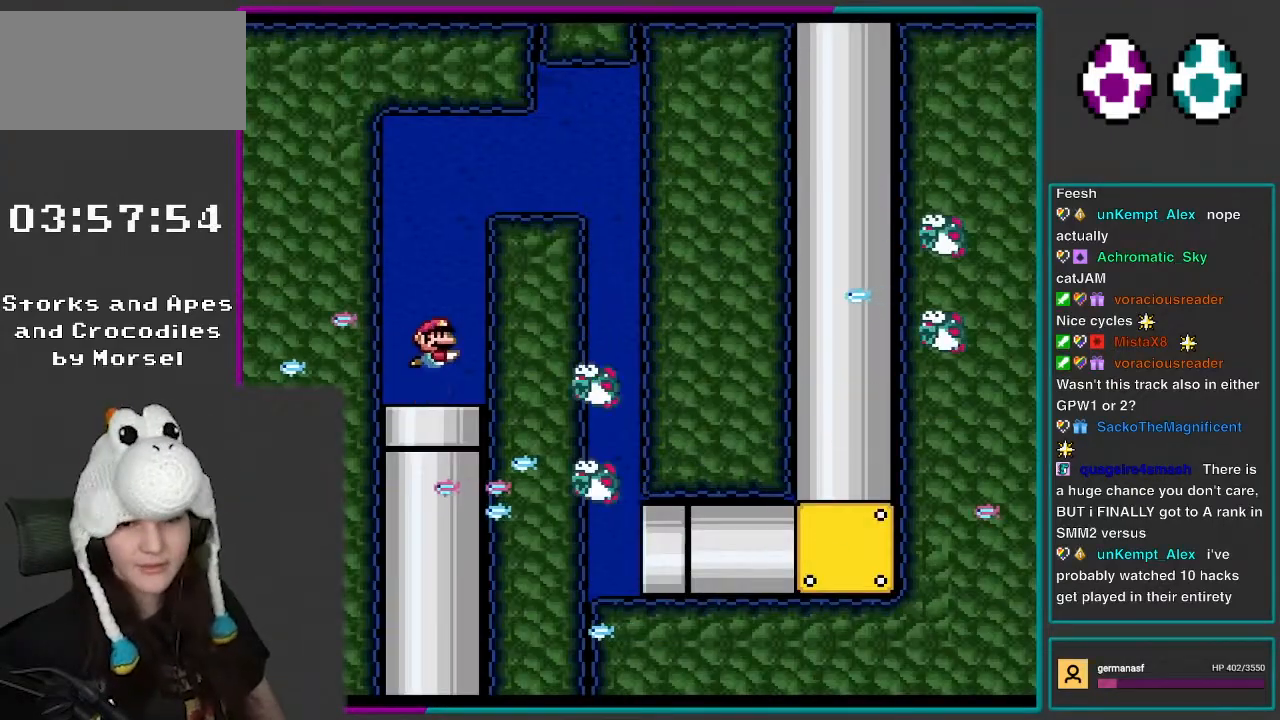
{"buttons": ["Y"], "events": []}
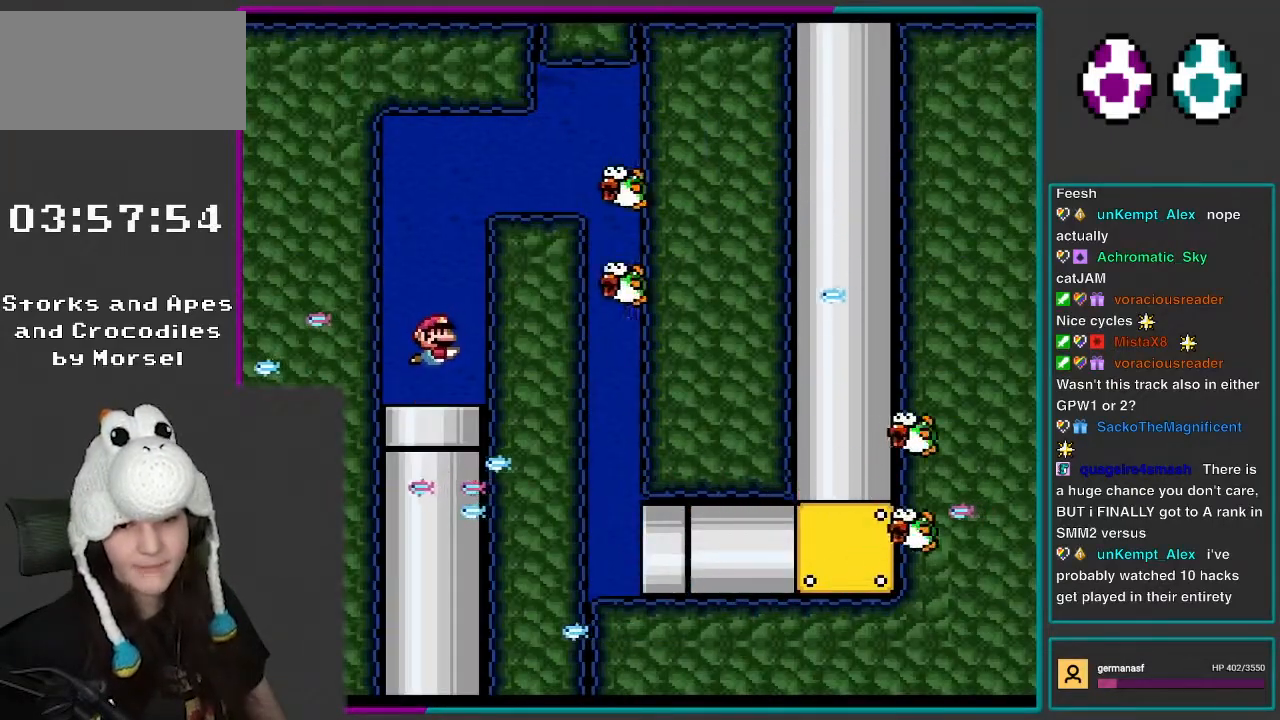
{"buttons": ["Y"], "events": []}
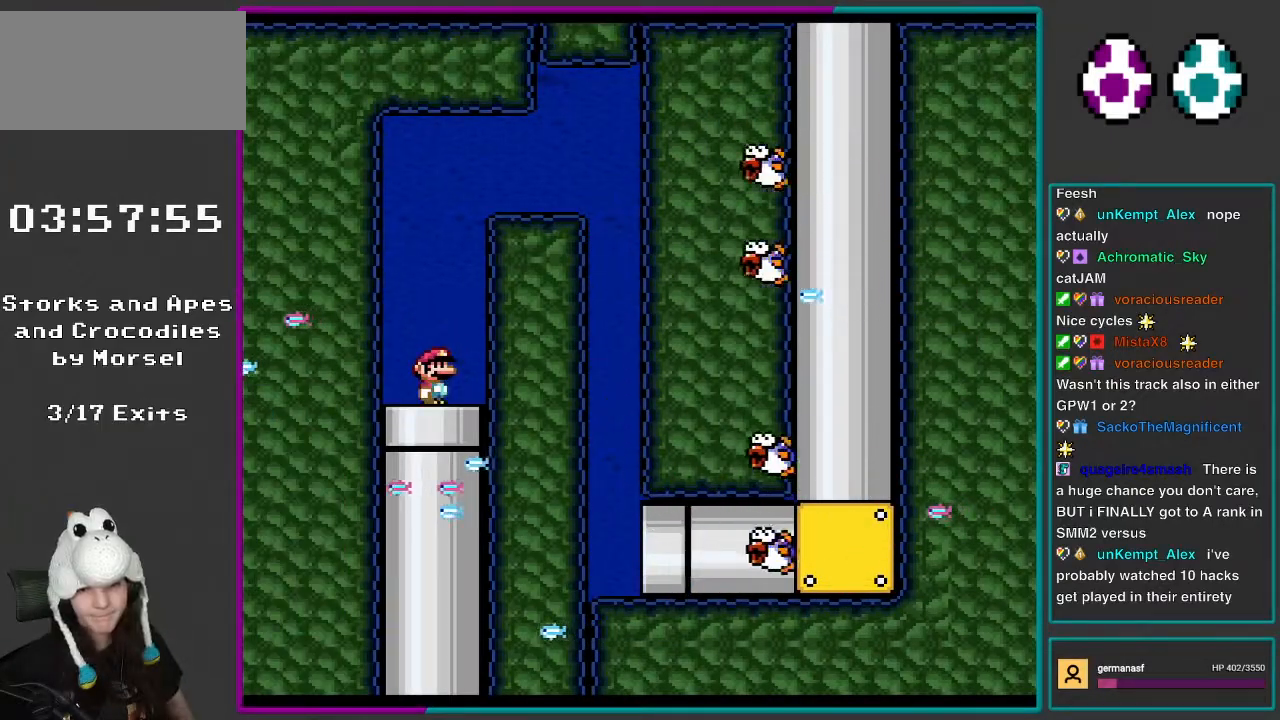
{"buttons": ["Y"], "events": []}